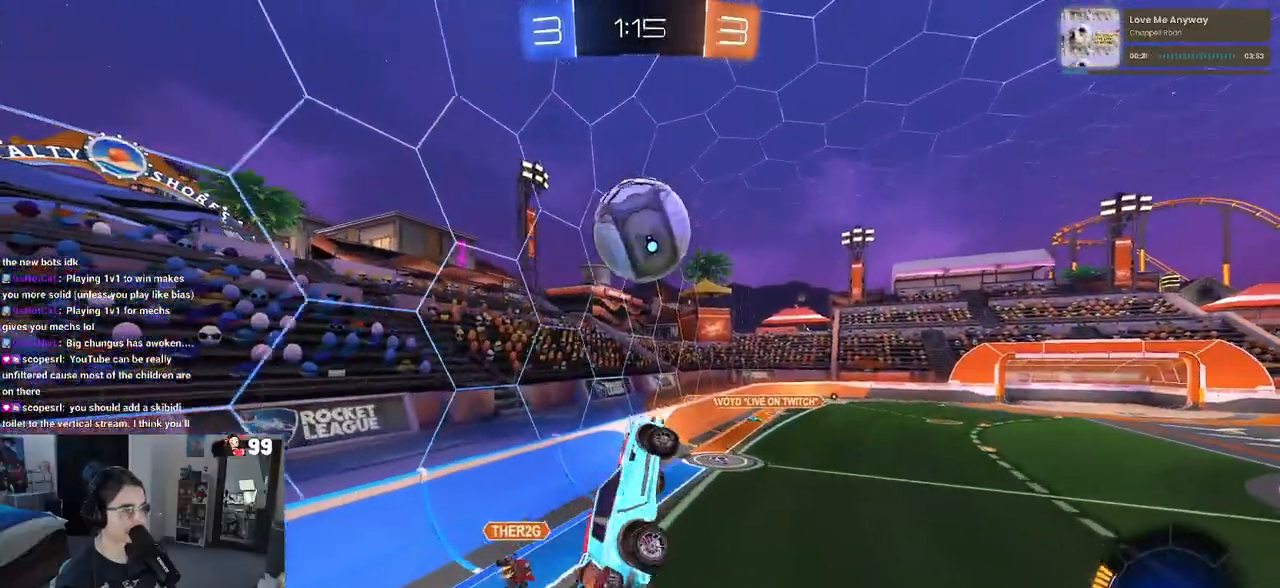
Gameplay with a controller (PlayStation layout); each line is a JSON object with the inputs held at the frame after it. "events" lists button and stick changes between this image and that frame as [ms after this image, input, new state], when the widget could be followed in between.
{"buttons": ["L1", "R2"], "left_stick": "right", "right_stick": "center", "events": [[50, "left_stick", "right"], [150, "left_stick", "up"], [250, "left_stick", "center"], [300, "R2", "down"], [317, "left_stick", "right"], [350, "TRIANGLE", "down"], [450, "TRIANGLE", "up"]]}
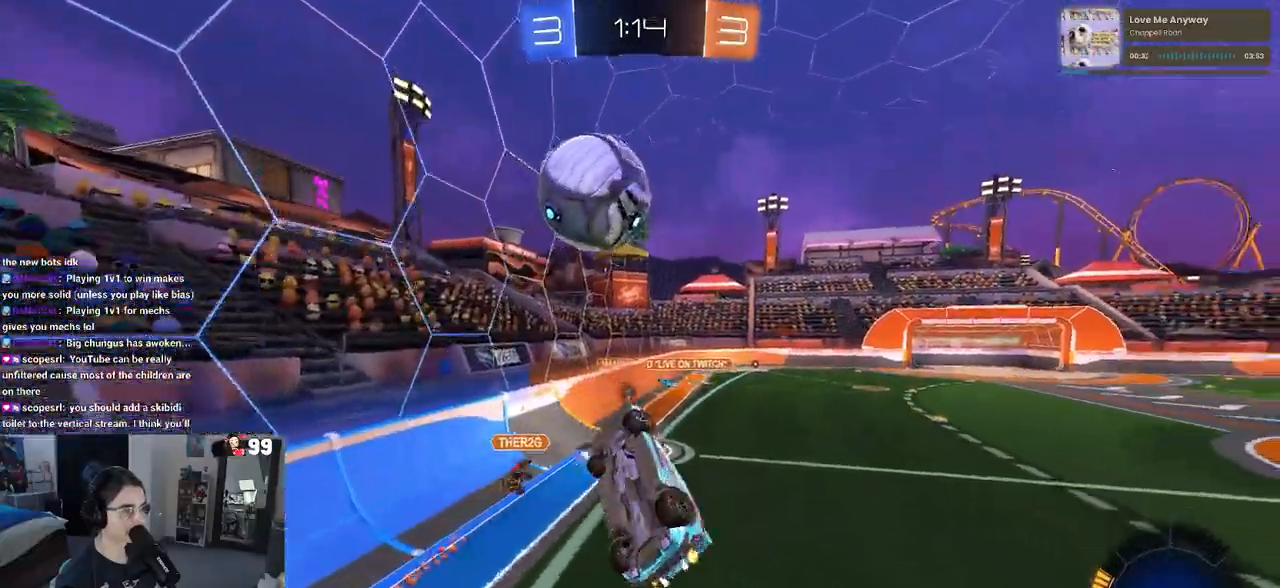
{"buttons": ["R1", "R2"], "left_stick": "center", "right_stick": "center", "events": [[33, "R1", "down"], [117, "left_stick", "center"], [150, "L1", "up"], [200, "R1", "up"], [433, "R1", "down"]]}
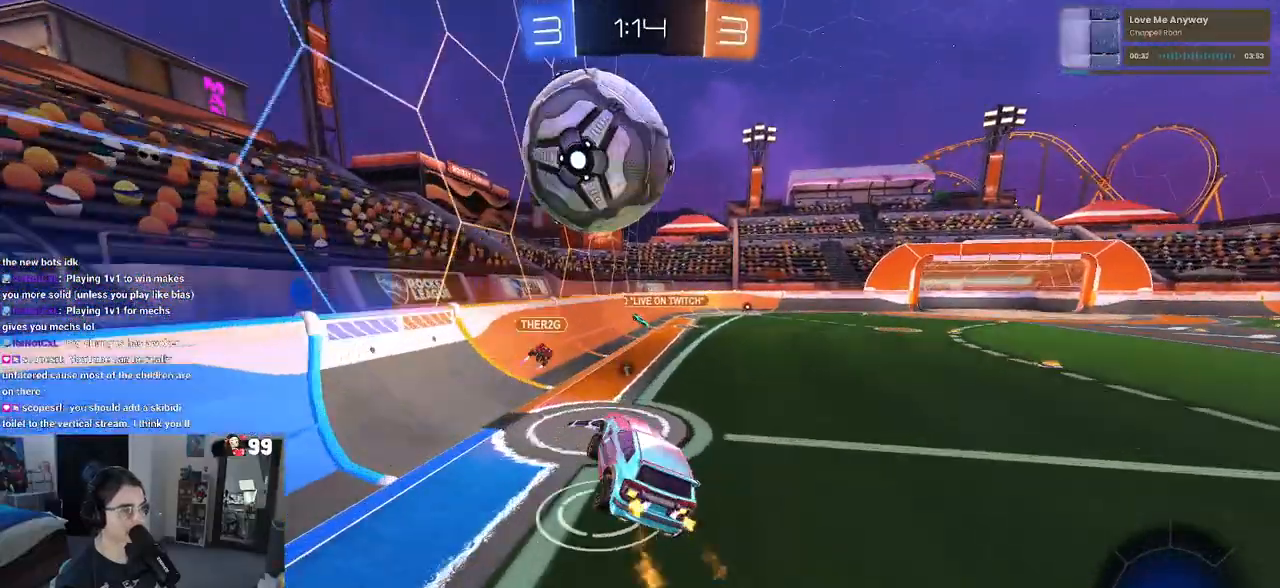
{"buttons": ["R2"], "left_stick": "down-right", "right_stick": "center", "events": [[83, "R1", "up"], [367, "left_stick", "down-right"]]}
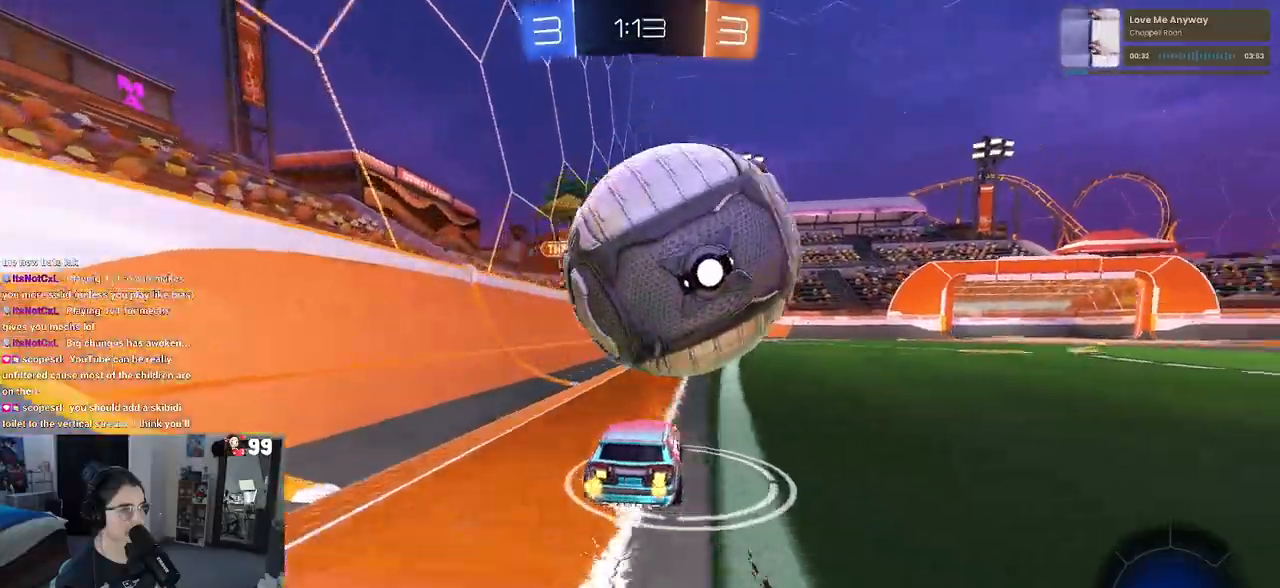
{"buttons": ["CROSS", "R2"], "left_stick": "down-right", "right_stick": "center", "events": [[83, "left_stick", "left"], [217, "left_stick", "down"], [233, "CROSS", "down"], [367, "CROSS", "up"], [450, "CROSS", "down"], [500, "left_stick", "down-right"]]}
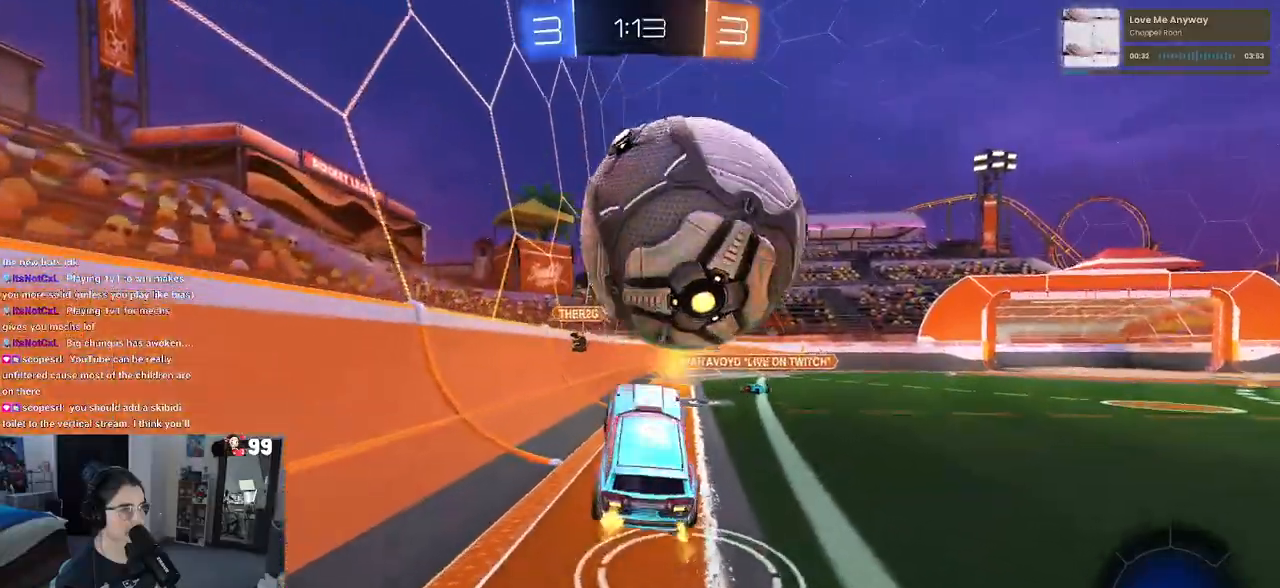
{"buttons": ["R2"], "left_stick": "right", "right_stick": "center", "events": [[117, "CROSS", "up"], [233, "left_stick", "center"], [283, "TRIANGLE", "down"], [400, "TRIANGLE", "up"], [500, "left_stick", "right"]]}
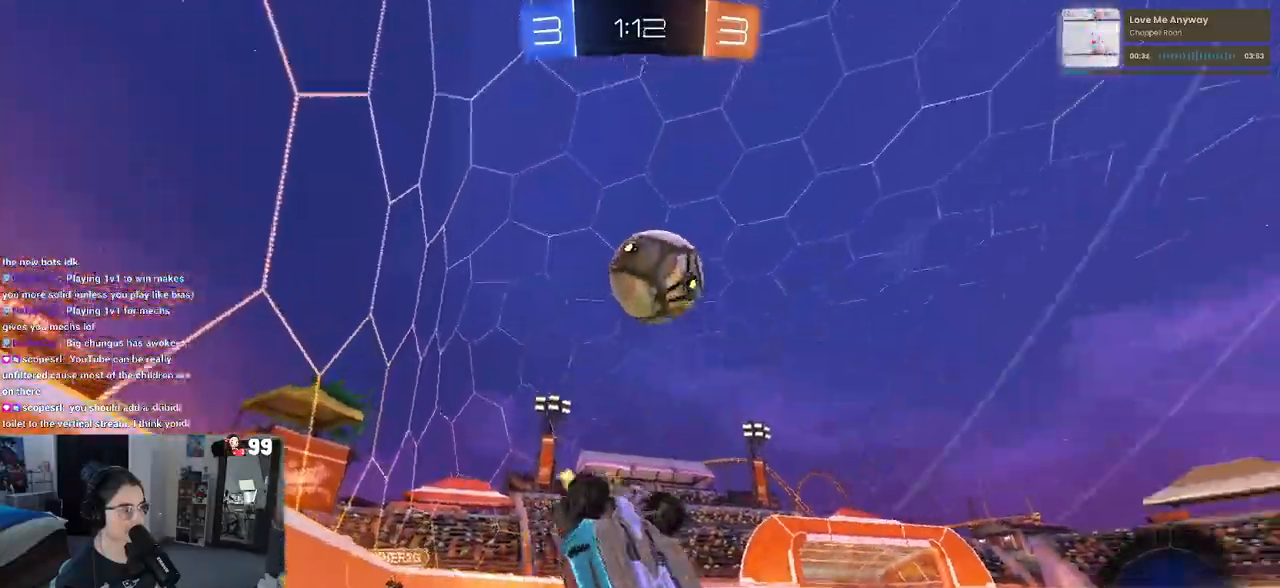
{"buttons": ["R2"], "left_stick": "up-right", "right_stick": "center", "events": [[167, "left_stick", "center"], [383, "left_stick", "right"], [500, "left_stick", "up-right"]]}
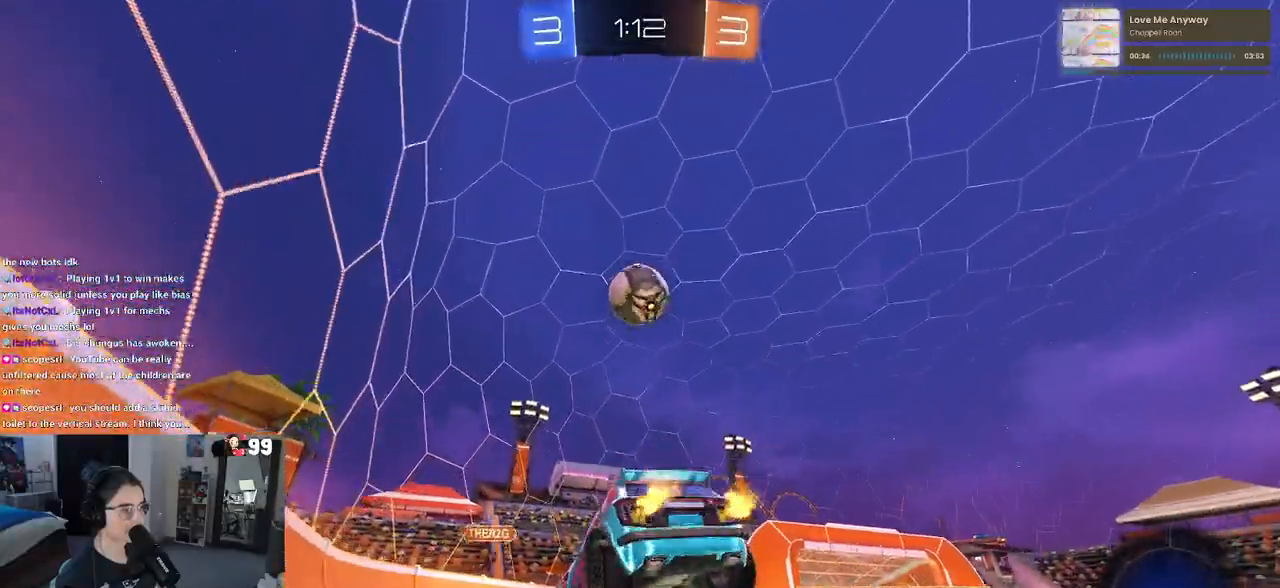
{"buttons": ["R2"], "left_stick": "center", "right_stick": "center", "events": [[17, "left_stick", "center"], [283, "left_stick", "left"], [500, "left_stick", "center"]]}
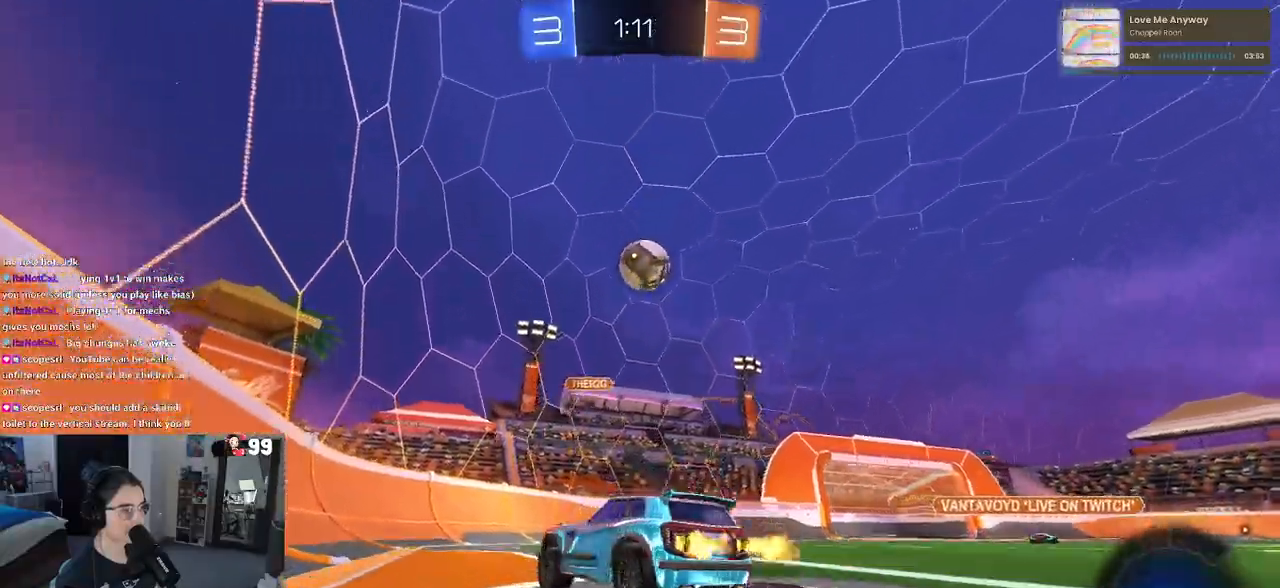
{"buttons": ["R2"], "left_stick": "right", "right_stick": "center", "events": [[250, "left_stick", "right"]]}
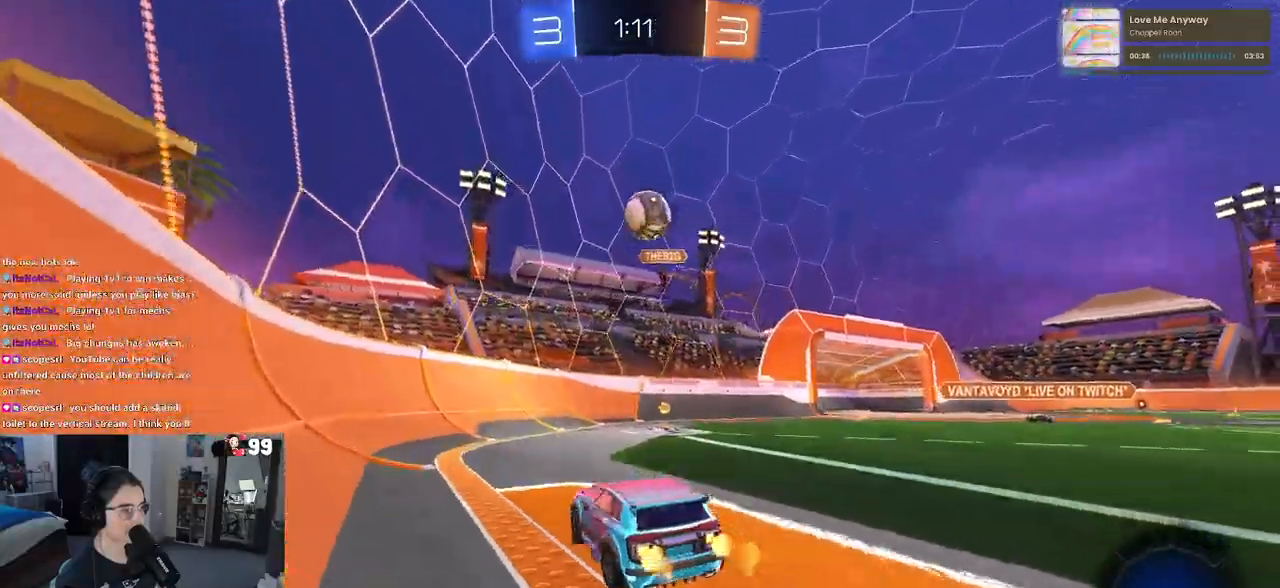
{"buttons": ["R1", "R2"], "left_stick": "center", "right_stick": "center", "events": [[50, "R1", "down"], [183, "left_stick", "center"]]}
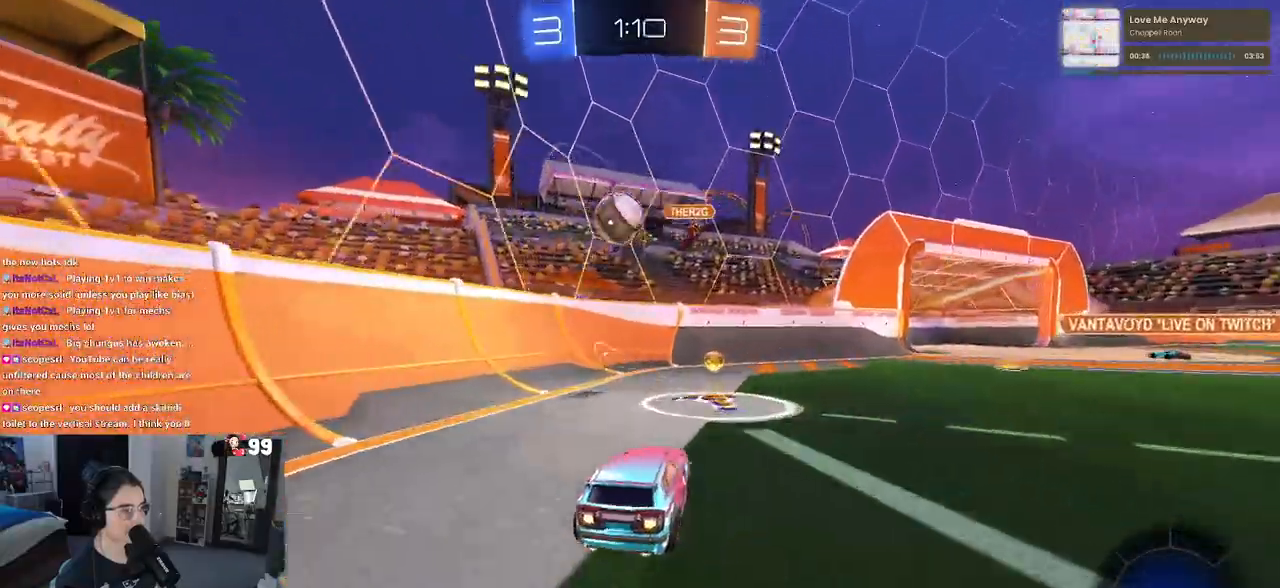
{"buttons": ["R2"], "left_stick": "center", "right_stick": "center", "events": [[100, "R1", "up"], [267, "left_stick", "right"], [317, "L2", "down"], [400, "L2", "up"], [450, "left_stick", "center"]]}
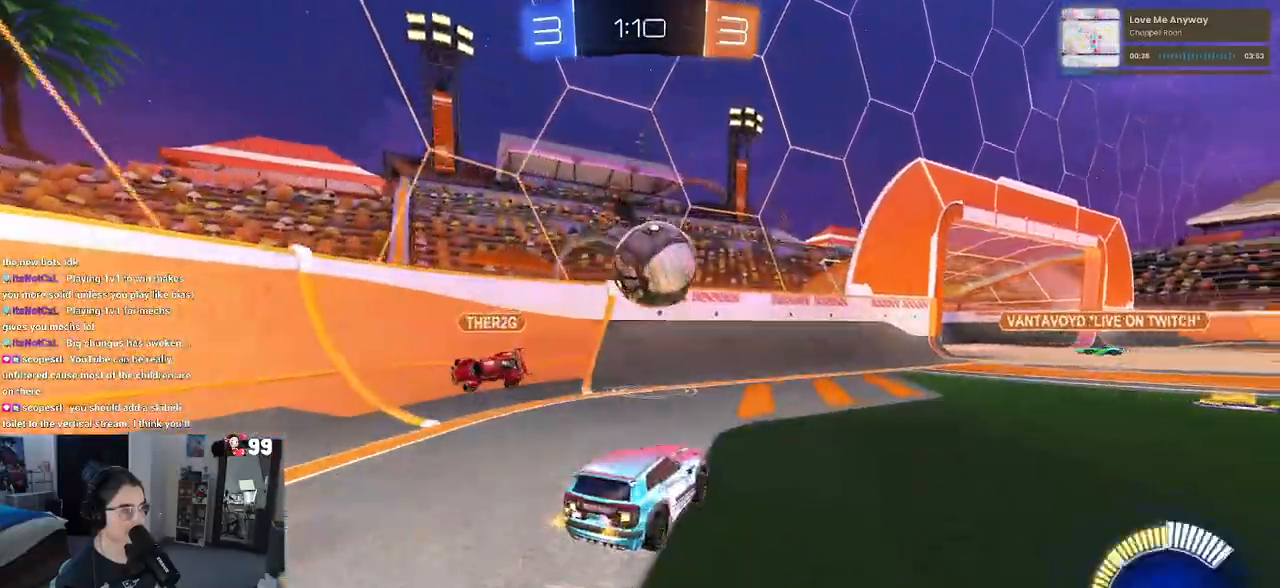
{"buttons": ["R1", "R2"], "left_stick": "right", "right_stick": "center", "events": [[83, "left_stick", "right"], [133, "R1", "down"], [200, "left_stick", "left"], [217, "CROSS", "down"], [317, "left_stick", "down"], [367, "left_stick", "right"], [383, "CROSS", "up"]]}
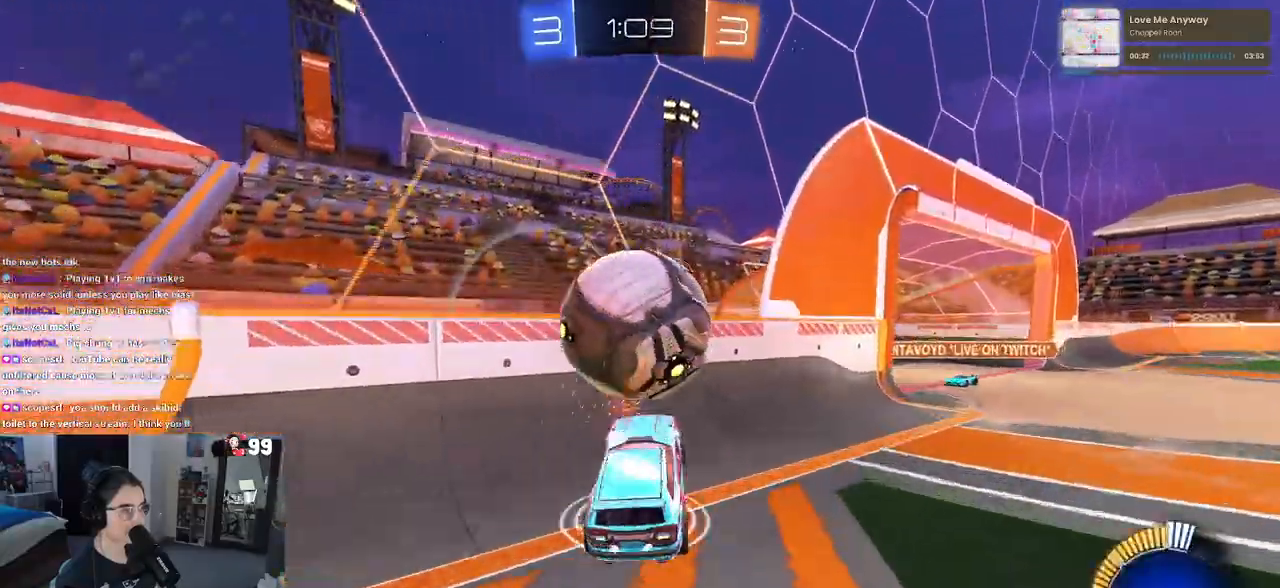
{"buttons": ["SQUARE", "R2"], "left_stick": "down-right", "right_stick": "center", "events": [[33, "R1", "up"], [250, "SQUARE", "down"], [417, "left_stick", "down-right"]]}
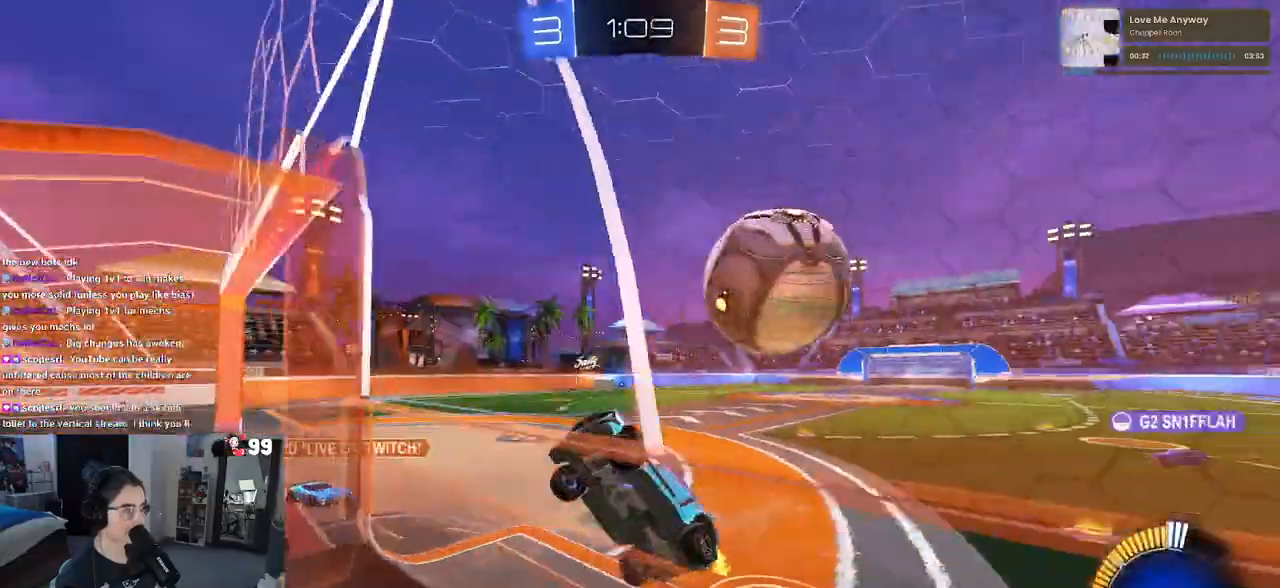
{"buttons": ["SQUARE", "R2"], "left_stick": "up-right", "right_stick": "center", "events": [[17, "CROSS", "down"], [183, "CROSS", "up"], [367, "CROSS", "down"], [450, "left_stick", "up-right"], [483, "CROSS", "up"]]}
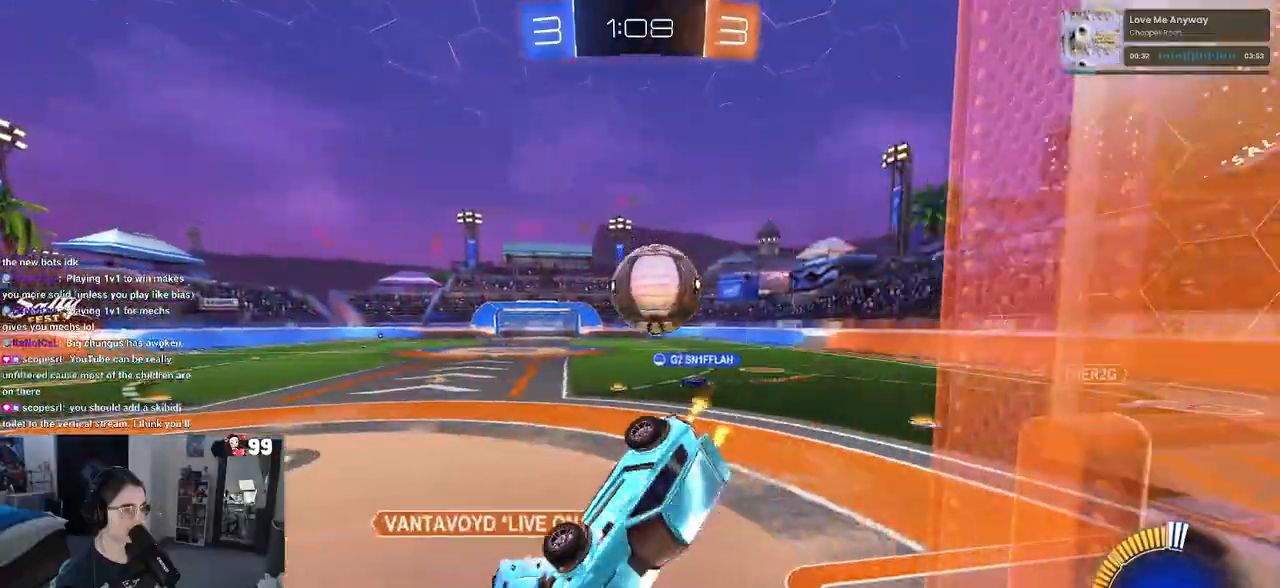
{"buttons": ["R1", "R2"], "left_stick": "center", "right_stick": "center", "events": [[83, "SQUARE", "up"], [450, "left_stick", "center"], [500, "R1", "down"]]}
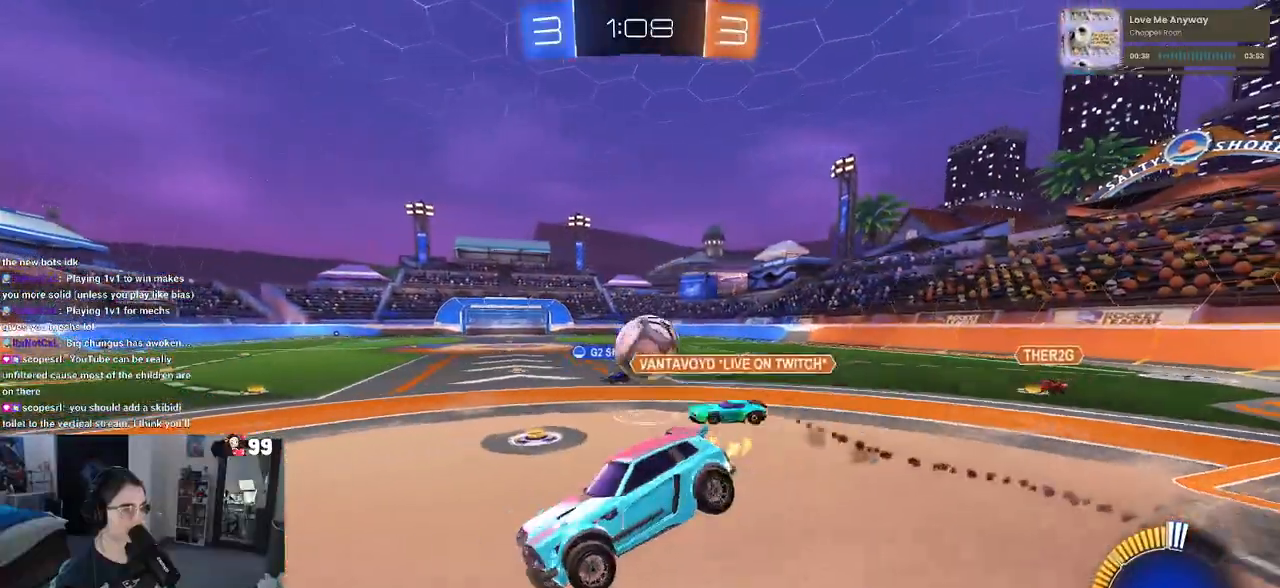
{"buttons": ["R1", "R2"], "left_stick": "center", "right_stick": "center", "events": [[17, "SQUARE", "down"], [33, "left_stick", "left"], [183, "SQUARE", "up"], [450, "left_stick", "center"]]}
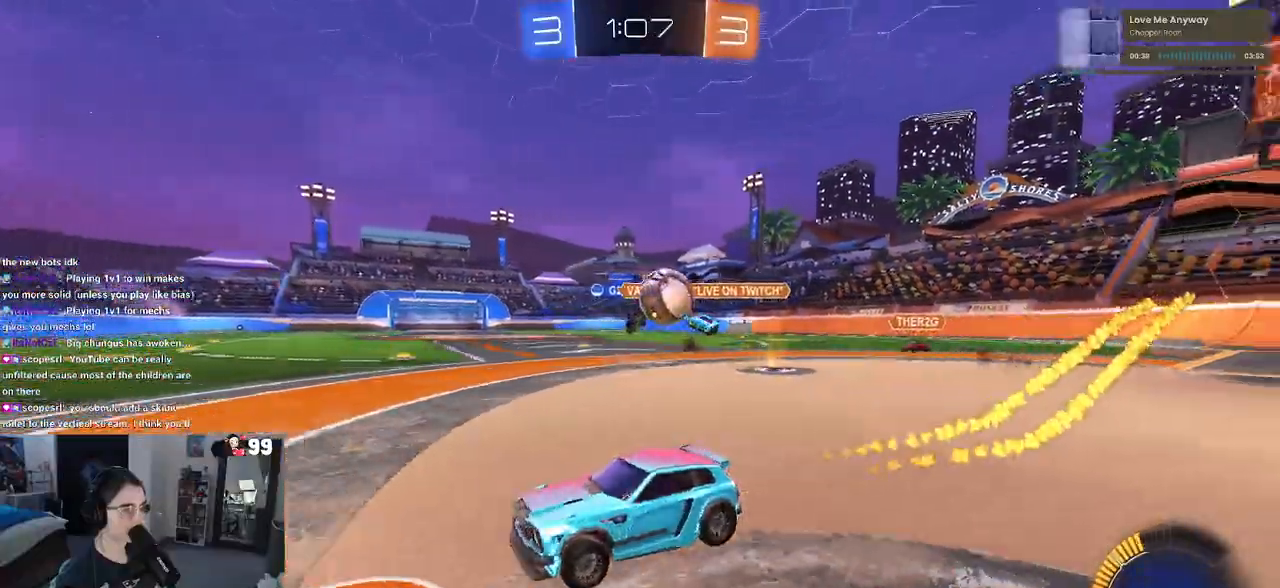
{"buttons": ["R2"], "left_stick": "right", "right_stick": "center", "events": [[150, "left_stick", "right"], [450, "R1", "up"]]}
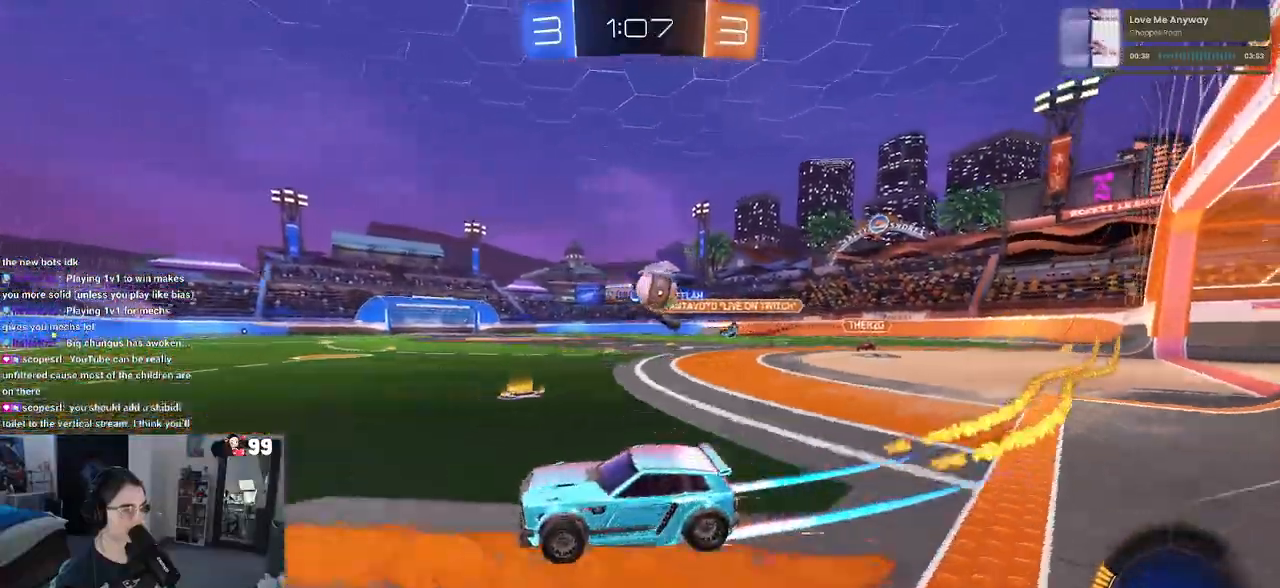
{"buttons": ["R2"], "left_stick": "right", "right_stick": "center", "events": [[317, "SQUARE", "down"], [400, "SQUARE", "up"]]}
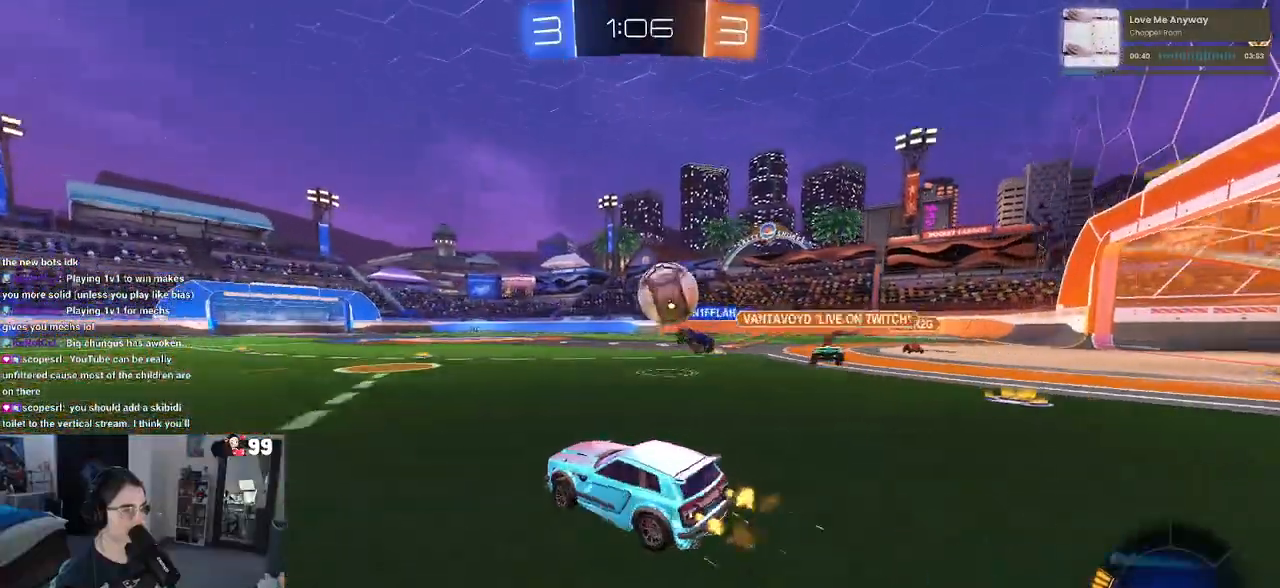
{"buttons": ["CROSS", "R2"], "left_stick": "right", "right_stick": "center", "events": [[117, "left_stick", "left"], [267, "left_stick", "right"], [300, "CROSS", "down"], [383, "CROSS", "up"], [433, "CROSS", "down"]]}
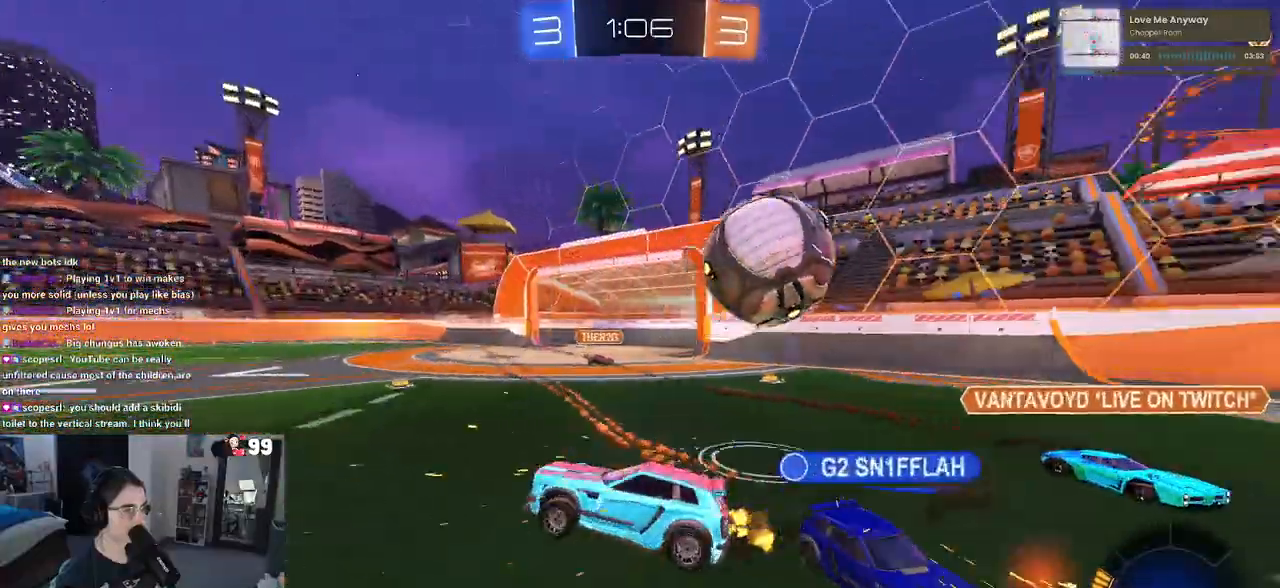
{"buttons": ["SQUARE", "R2"], "left_stick": "right", "right_stick": "center", "events": [[33, "CROSS", "up"], [217, "SQUARE", "down"]]}
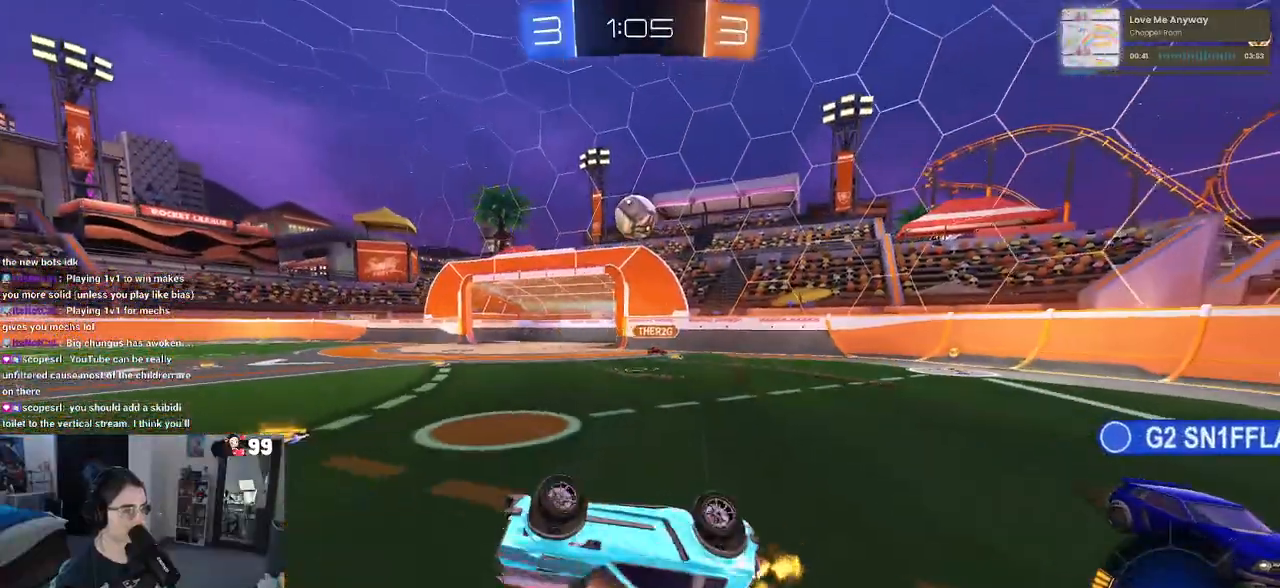
{"buttons": ["R2"], "left_stick": "left", "right_stick": "center", "events": [[250, "left_stick", "center"], [267, "SQUARE", "up"], [317, "left_stick", "left"]]}
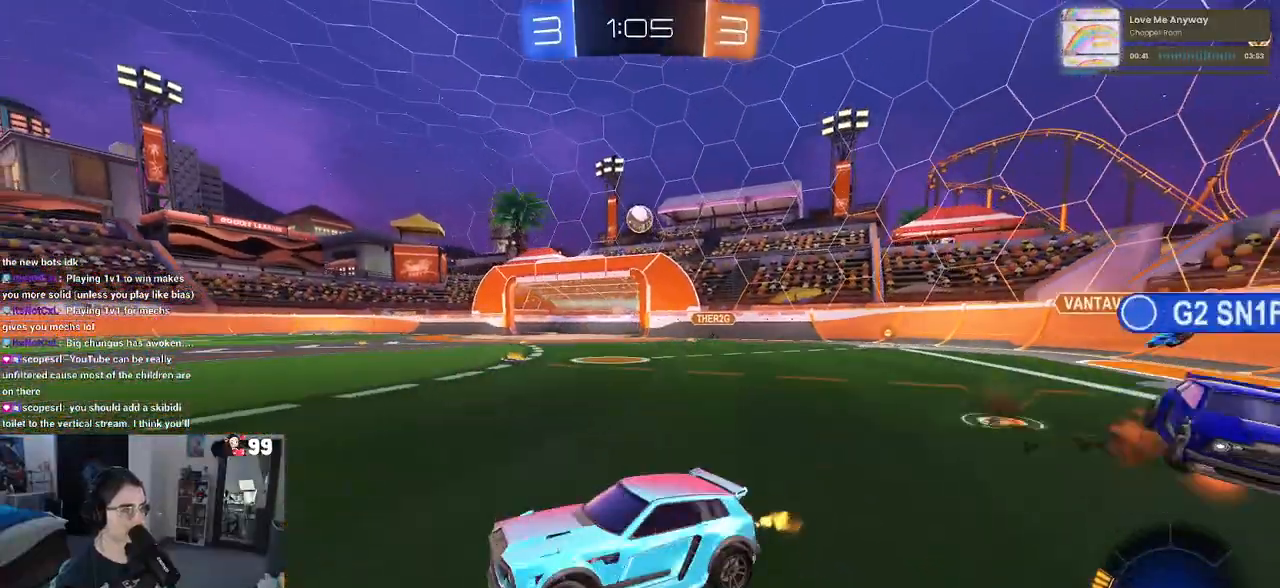
{"buttons": ["R2"], "left_stick": "right", "right_stick": "center", "events": [[50, "left_stick", "center"], [283, "left_stick", "right"]]}
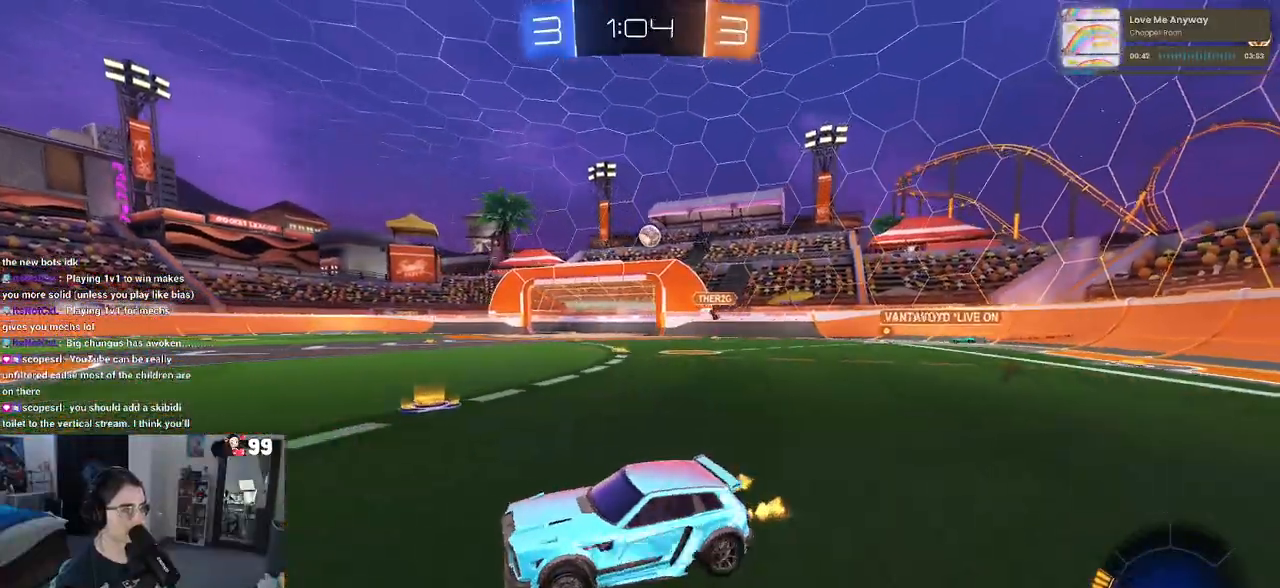
{"buttons": ["CROSS", "SQUARE", "R1", "R2"], "left_stick": "up-left", "right_stick": "center", "events": [[67, "R1", "down"], [300, "CROSS", "down"], [350, "left_stick", "up"], [400, "left_stick", "up-left"], [417, "CROSS", "up"], [467, "CROSS", "down"], [500, "SQUARE", "down"]]}
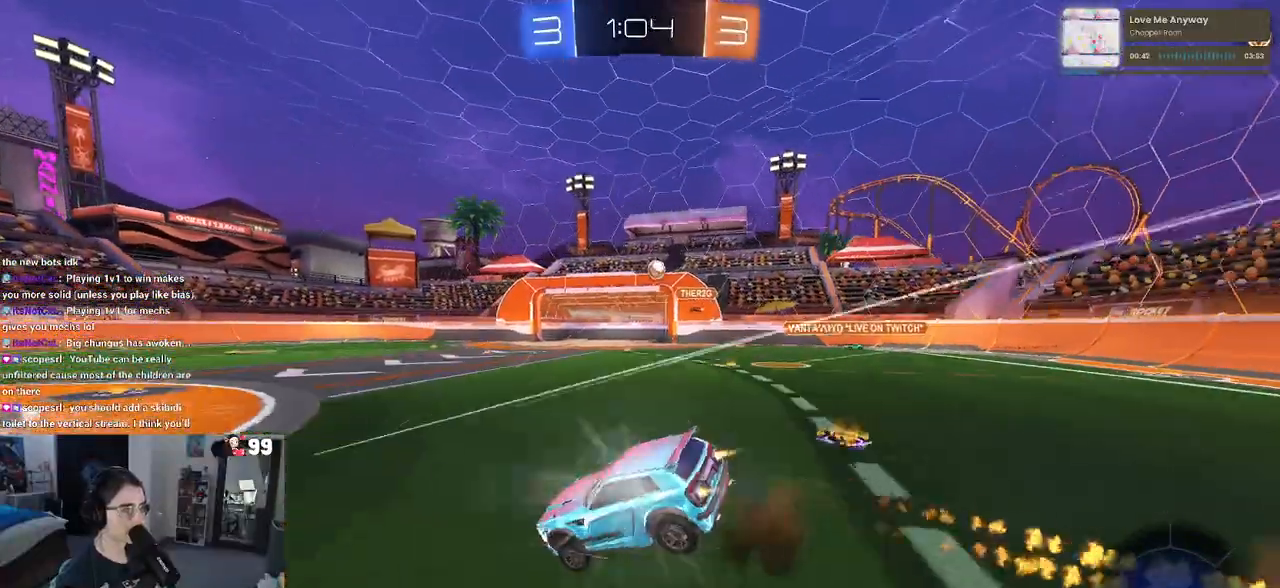
{"buttons": ["SQUARE", "R2"], "left_stick": "down-left", "right_stick": "center", "events": [[33, "CROSS", "up"], [50, "left_stick", "down"], [183, "left_stick", "down-left"], [267, "R1", "up"]]}
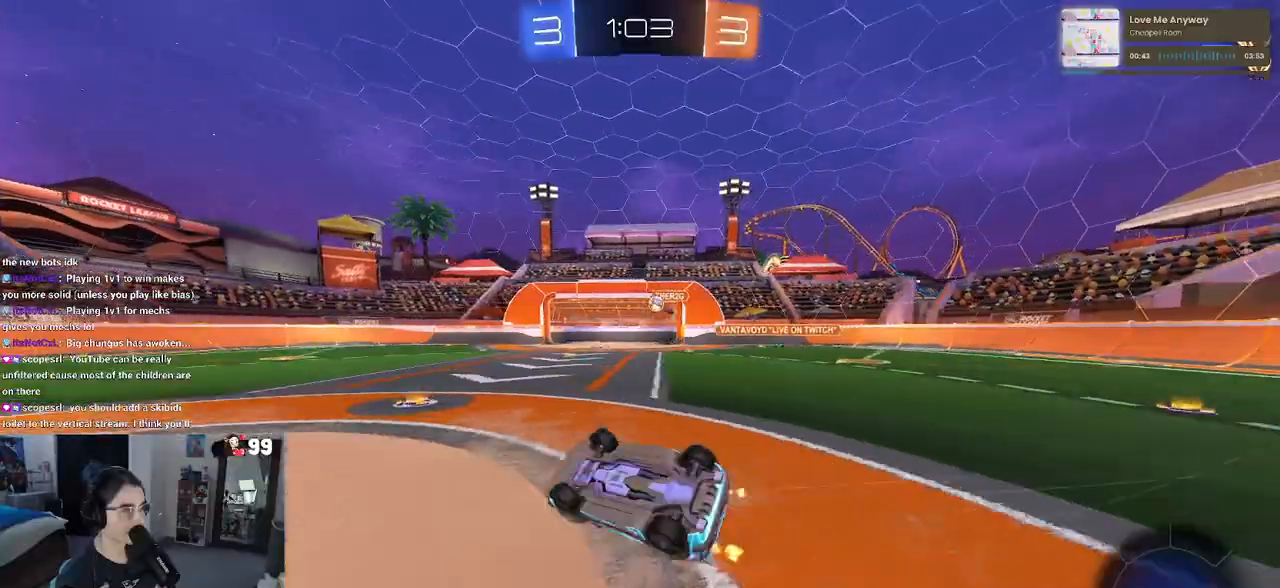
{"buttons": ["R2"], "left_stick": "center", "right_stick": "center", "events": [[317, "SQUARE", "up"], [333, "left_stick", "center"]]}
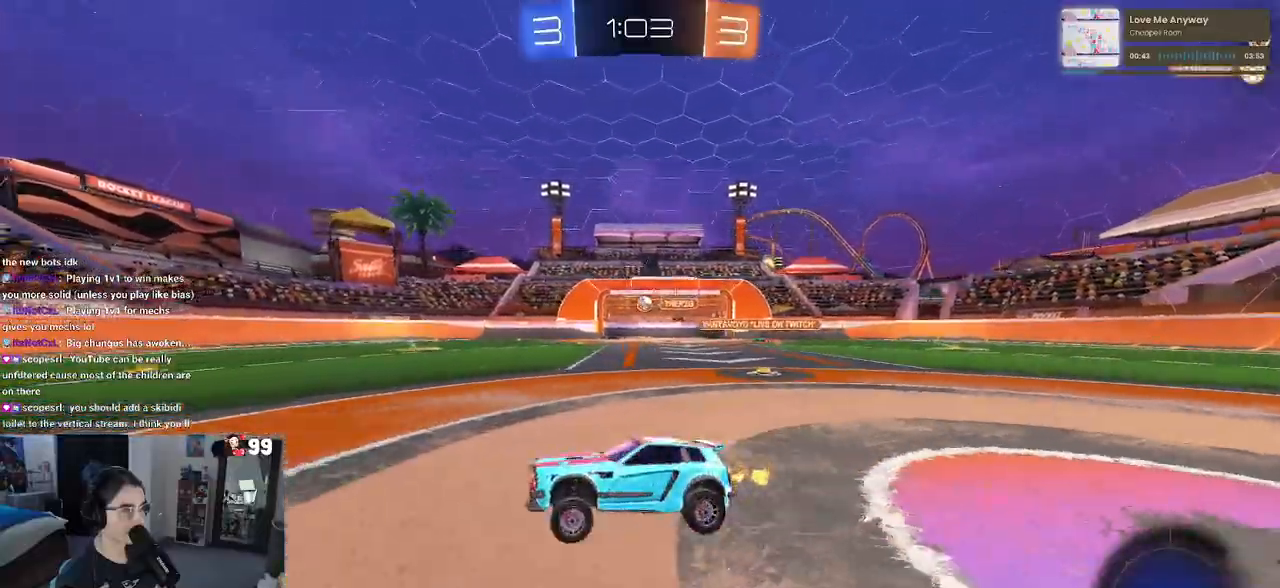
{"buttons": ["R2"], "left_stick": "center", "right_stick": "center", "events": [[100, "left_stick", "left"], [200, "left_stick", "center"]]}
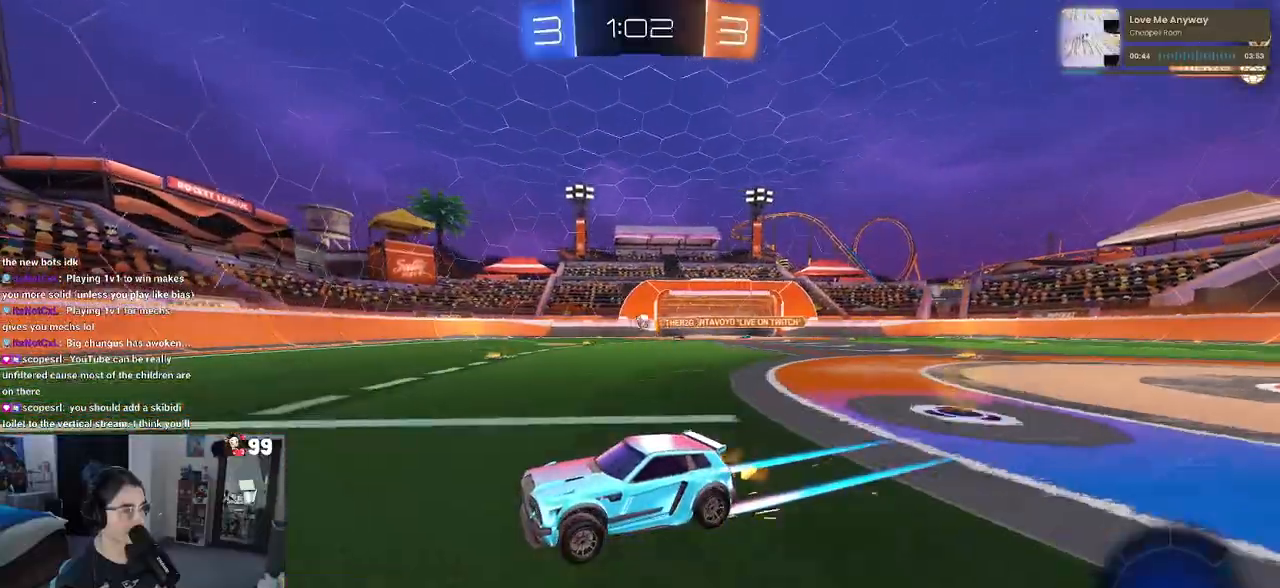
{"buttons": ["R2"], "left_stick": "center", "right_stick": "center", "events": [[50, "left_stick", "right"], [350, "left_stick", "center"]]}
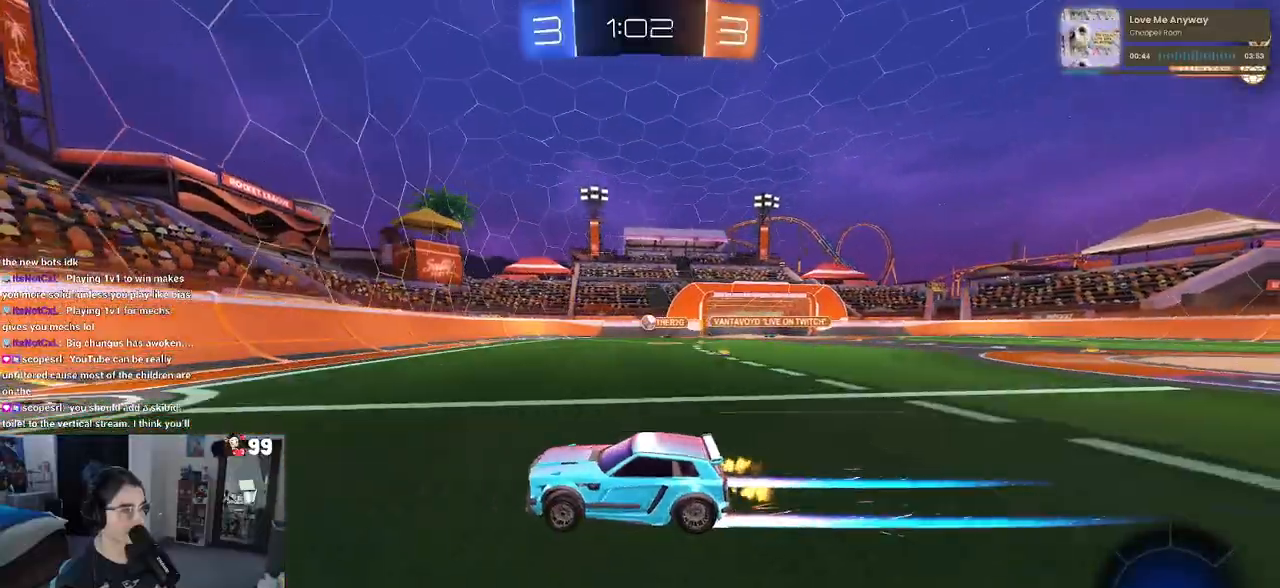
{"buttons": ["R2"], "left_stick": "right", "right_stick": "center", "events": [[83, "left_stick", "right"], [133, "SQUARE", "down"], [233, "SQUARE", "up"]]}
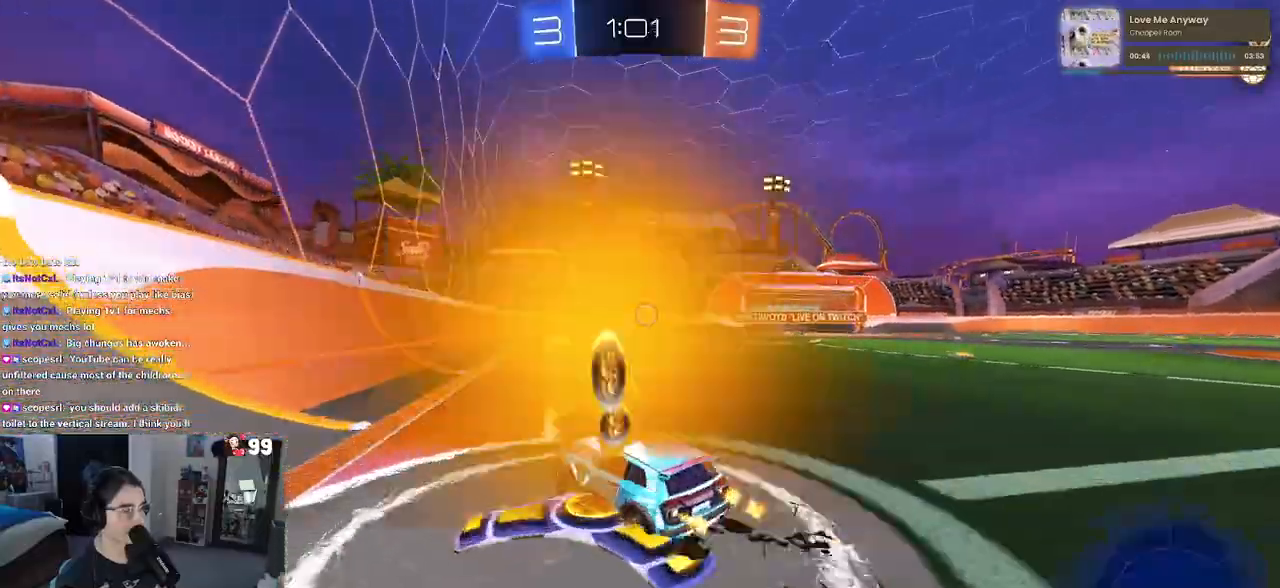
{"buttons": ["R2"], "left_stick": "center", "right_stick": "center", "events": [[33, "left_stick", "center"], [367, "left_stick", "right"], [483, "left_stick", "center"]]}
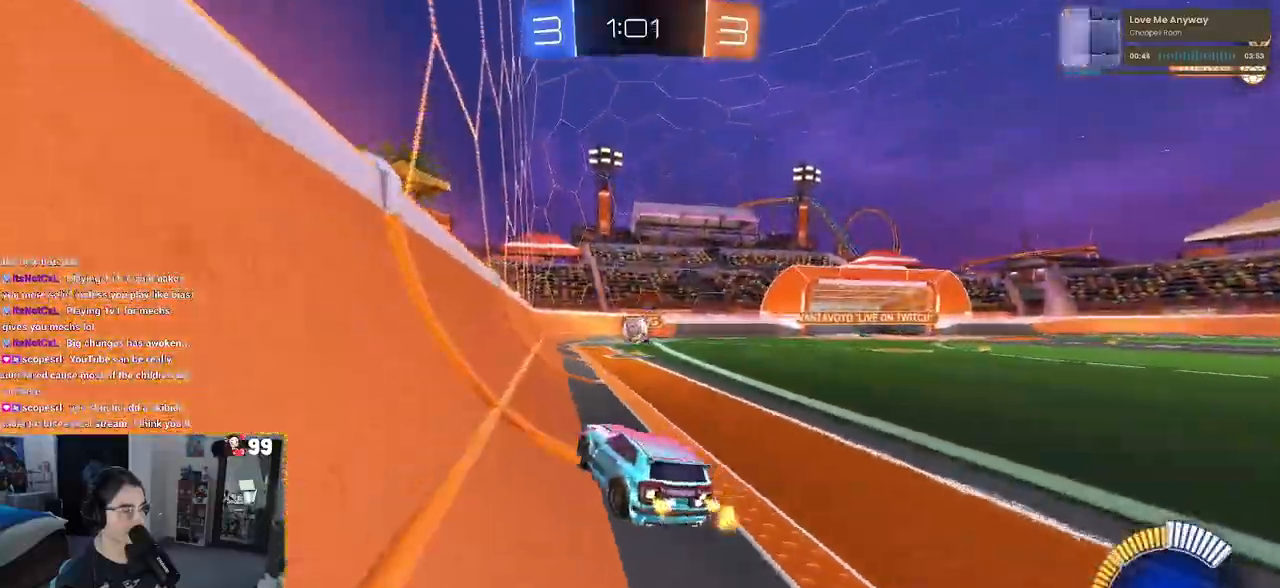
{"buttons": ["R1", "R2"], "left_stick": "center", "right_stick": "center", "events": [[167, "R1", "down"], [233, "left_stick", "left"], [350, "left_stick", "center"]]}
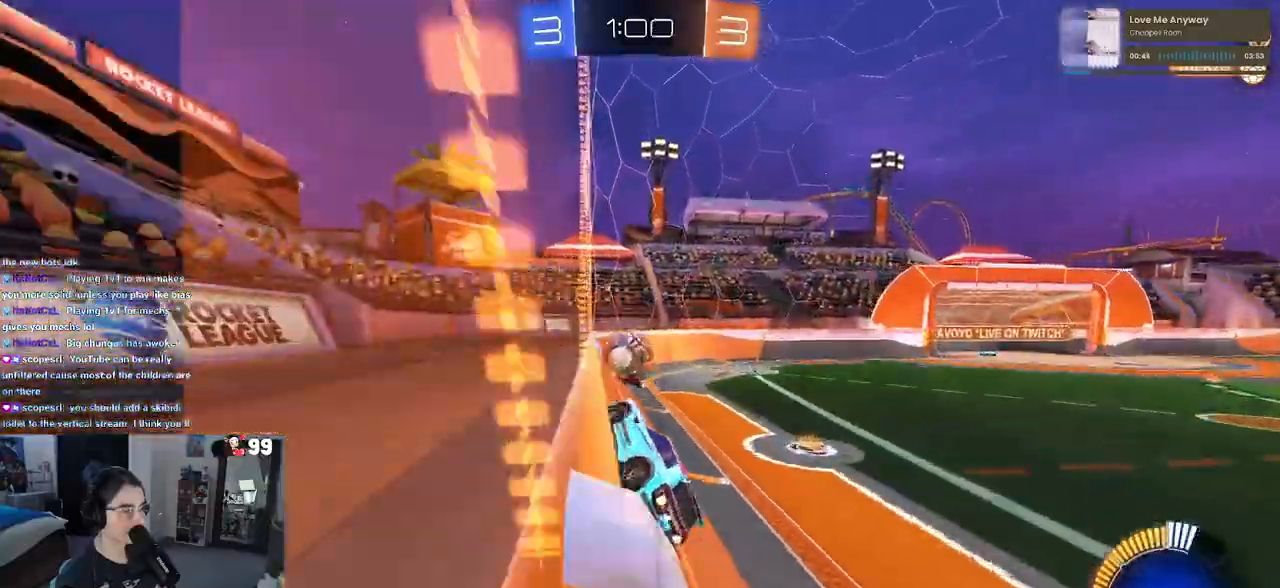
{"buttons": ["R2"], "left_stick": "center", "right_stick": "center", "events": [[117, "CROSS", "down"], [150, "R1", "up"], [233, "left_stick", "up-right"], [250, "CROSS", "up"], [300, "CROSS", "down"], [417, "CROSS", "up"], [467, "left_stick", "center"]]}